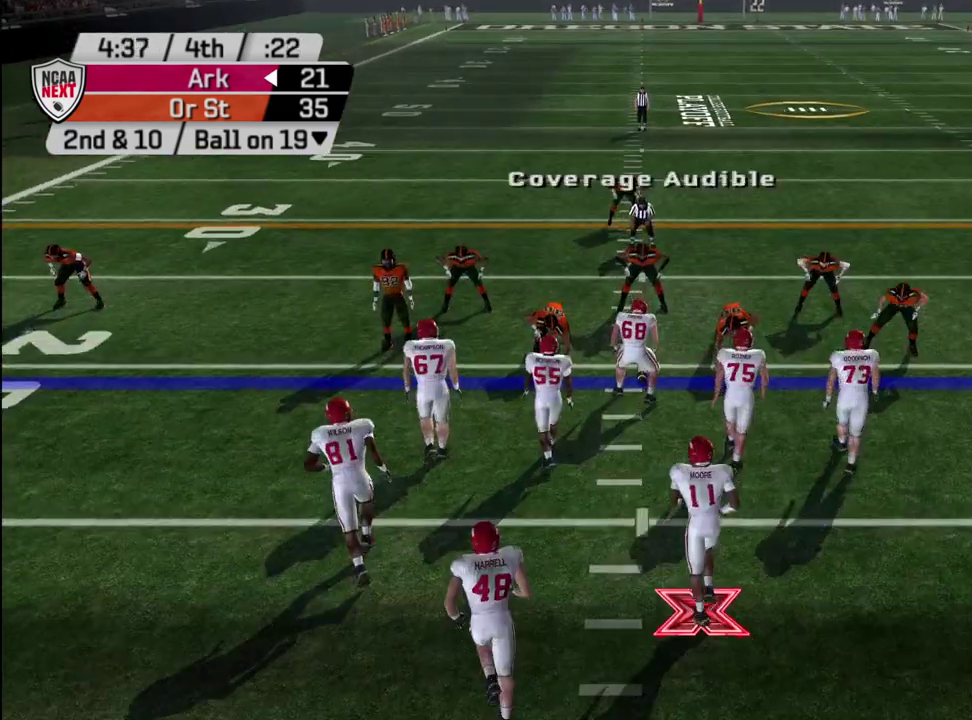
Gameplay with a controller (PlayStation layout); each line is a JSON object with the inputs held at the frame after it (dt_ms = milliseconds from this image to that frame). "events" lists button and stick changes between this image and that frame as [ms after this image, input, new state], when the widget could be followed in between. Not read: L1.
{"dt_ms": 600, "buttons": [], "left_stick": "center", "right_stick": "center", "events": [[50, "DPAD_DOWN", "up"], [233, "DPAD_RIGHT", "down"], [350, "DPAD_RIGHT", "up"], [383, "R1", "down"], [450, "R1", "up"], [500, "DPAD_LEFT", "down"], [600, "DPAD_LEFT", "up"]]}
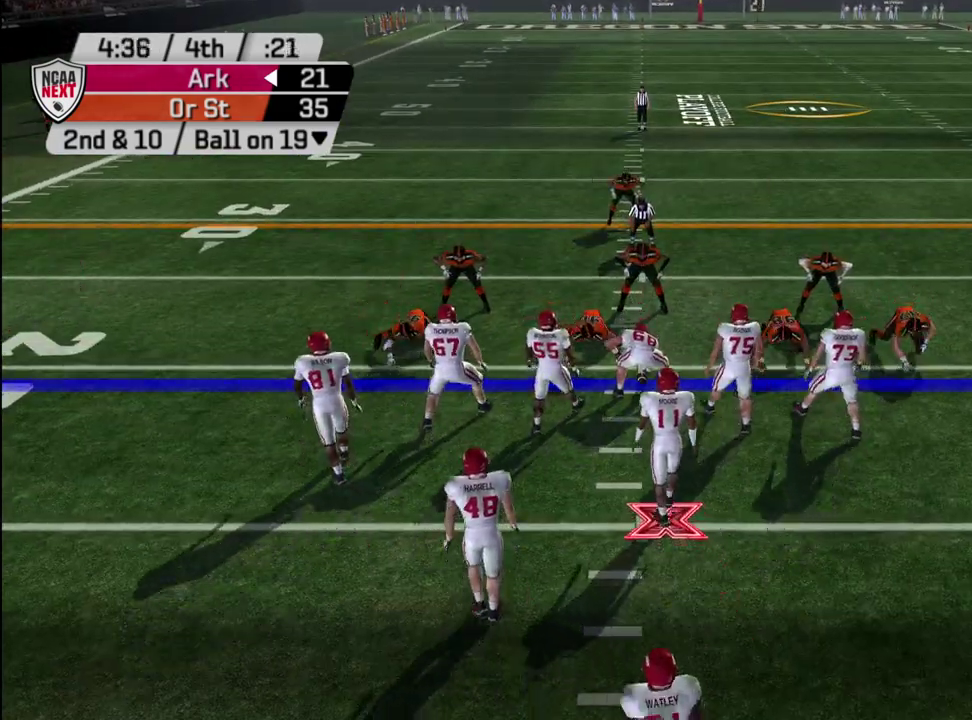
{"dt_ms": 400, "buttons": [], "left_stick": "center", "right_stick": "center", "events": [[233, "L2", "down"], [350, "L2", "up"]]}
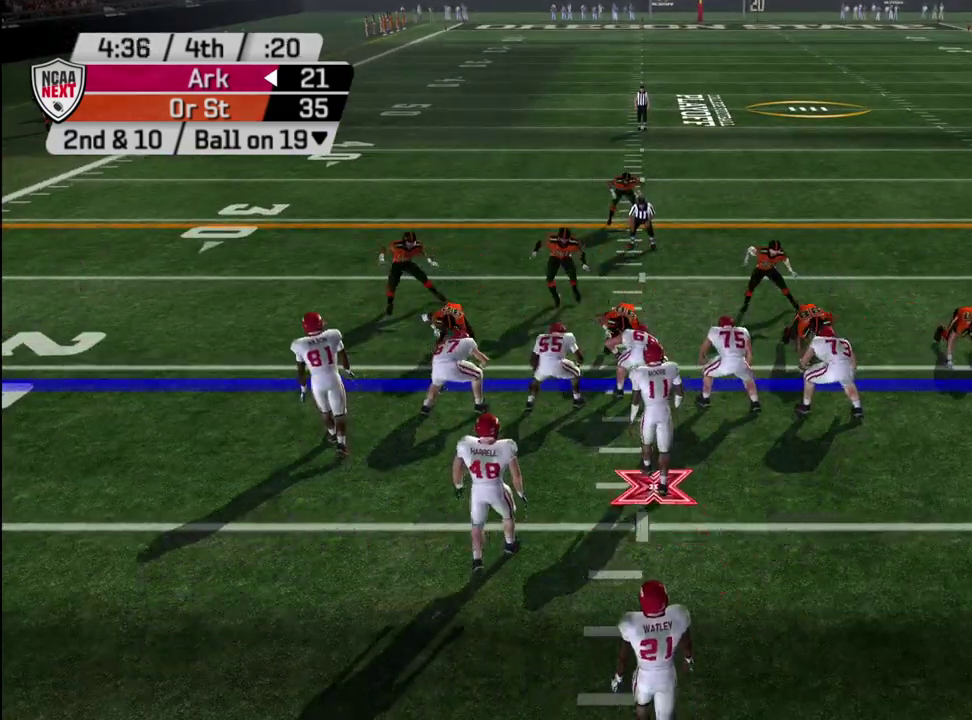
{"dt_ms": 500, "buttons": [], "left_stick": "down-left", "right_stick": "center", "events": [[17, "L2", "down"], [167, "L2", "up"], [433, "left_stick", "down-left"]]}
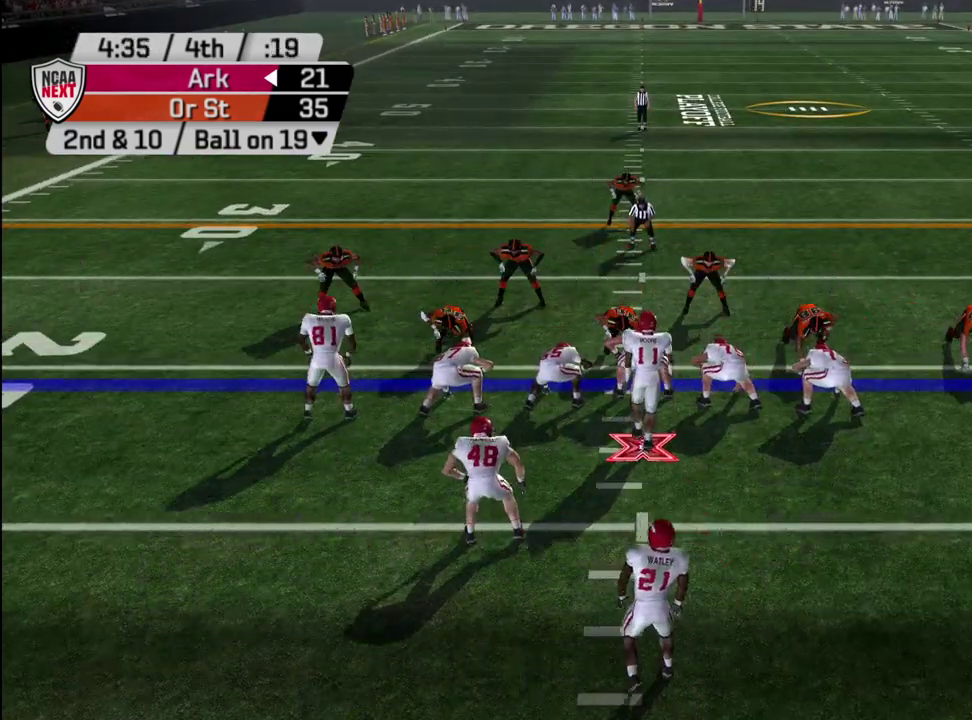
{"dt_ms": 400, "buttons": [], "left_stick": "center", "right_stick": "center", "events": [[383, "left_stick", "center"]]}
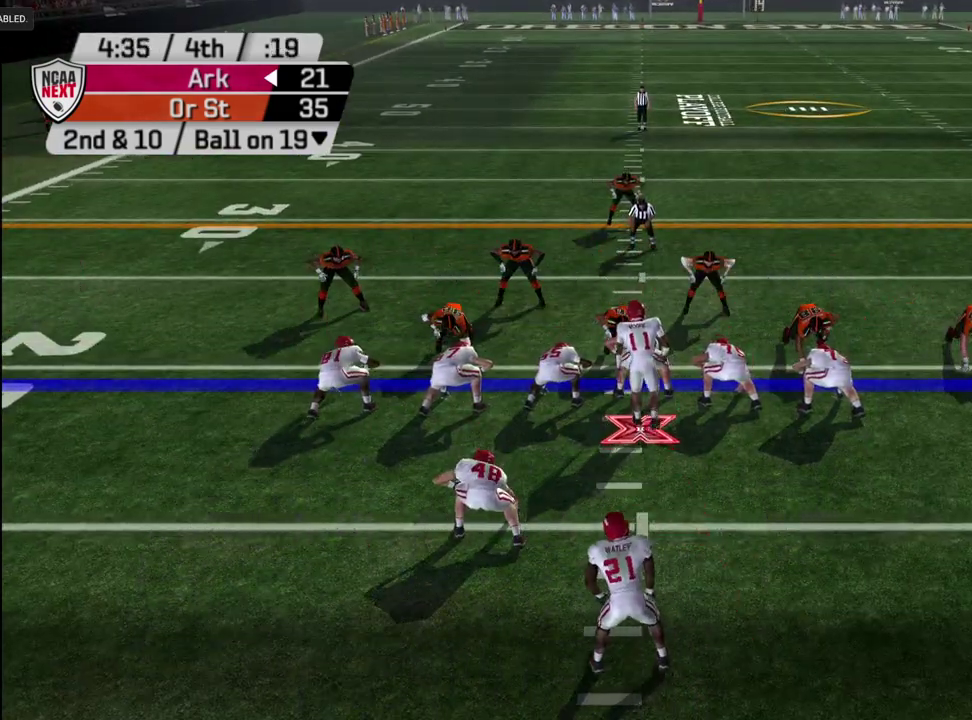
{"dt_ms": 600, "buttons": [], "left_stick": "center", "right_stick": "center", "events": []}
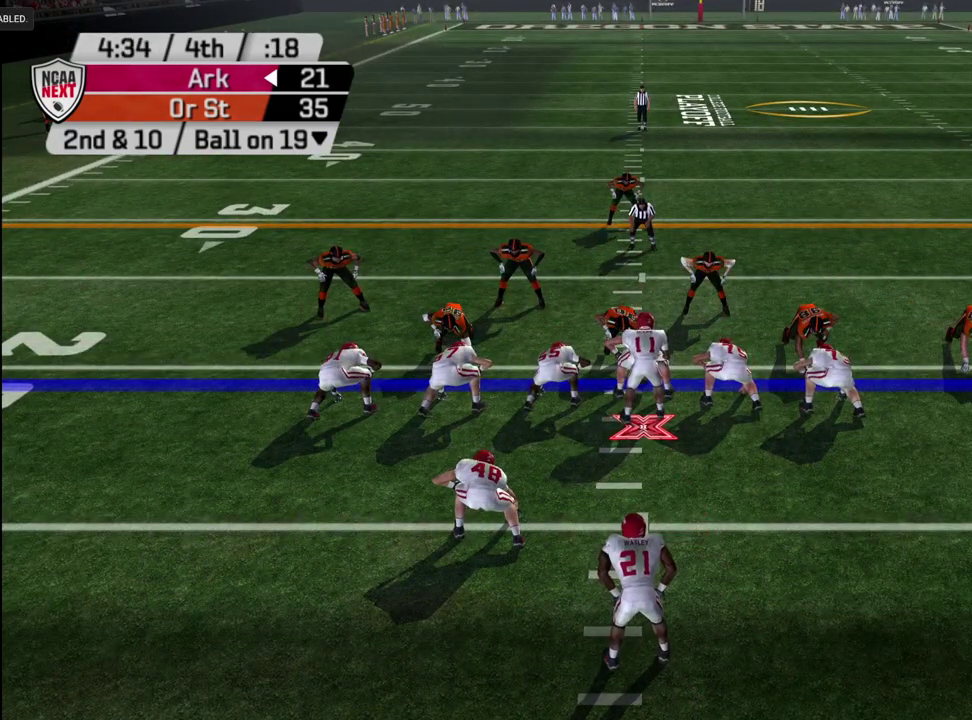
{"dt_ms": 500, "buttons": [], "left_stick": "center", "right_stick": "center", "events": [[83, "left_stick", "down-left"], [367, "left_stick", "center"]]}
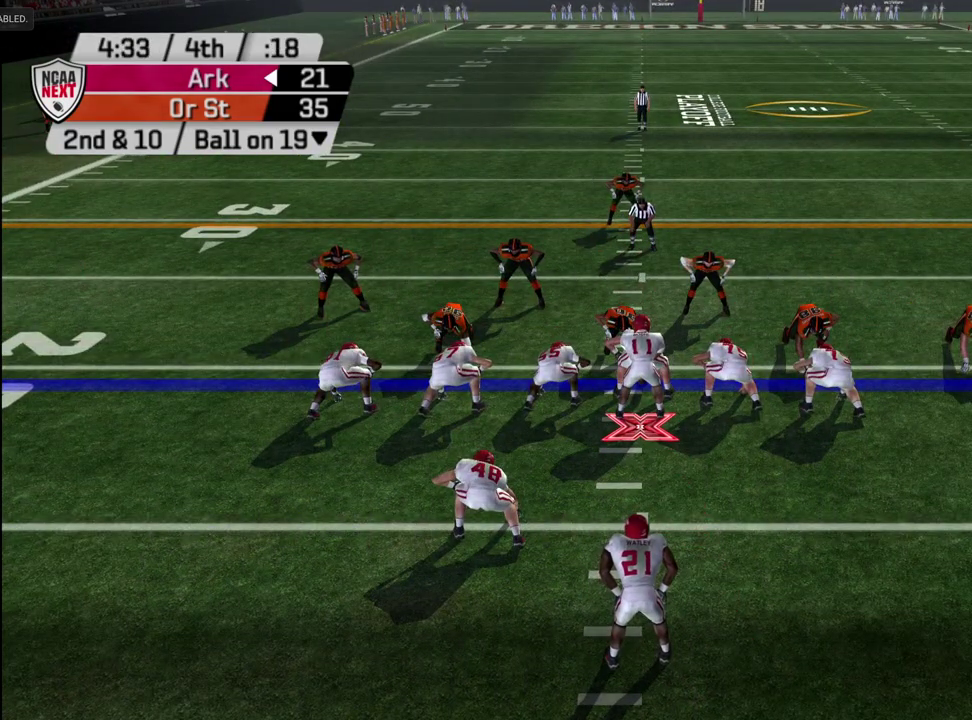
{"dt_ms": 500, "buttons": [], "left_stick": "center", "right_stick": "center", "events": [[350, "left_stick", "down"], [467, "left_stick", "center"]]}
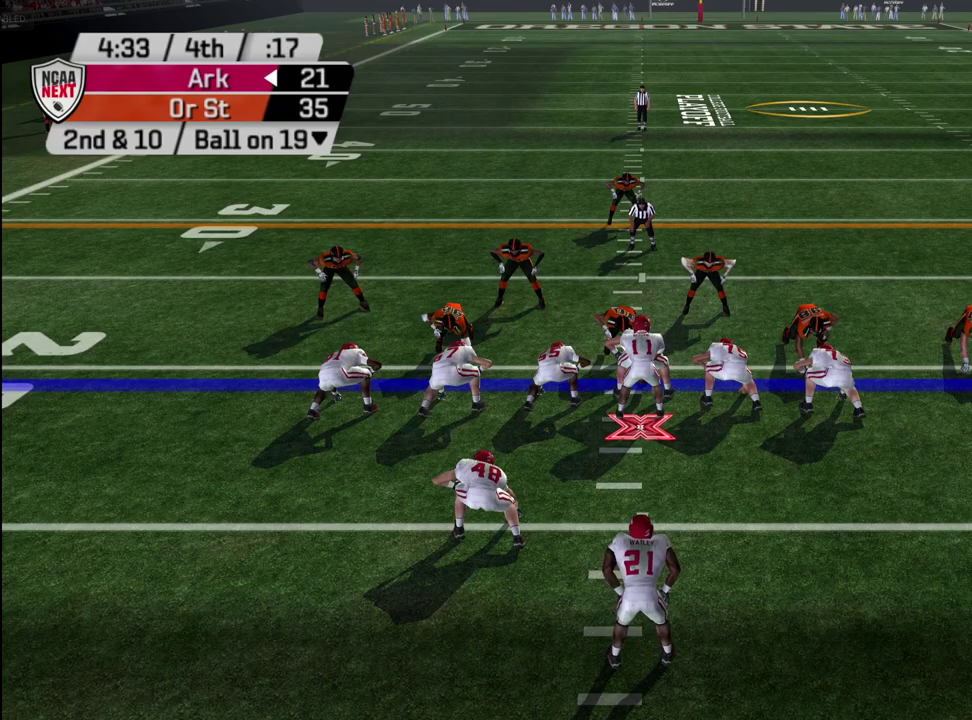
{"dt_ms": 500, "buttons": [], "left_stick": "center", "right_stick": "center", "events": []}
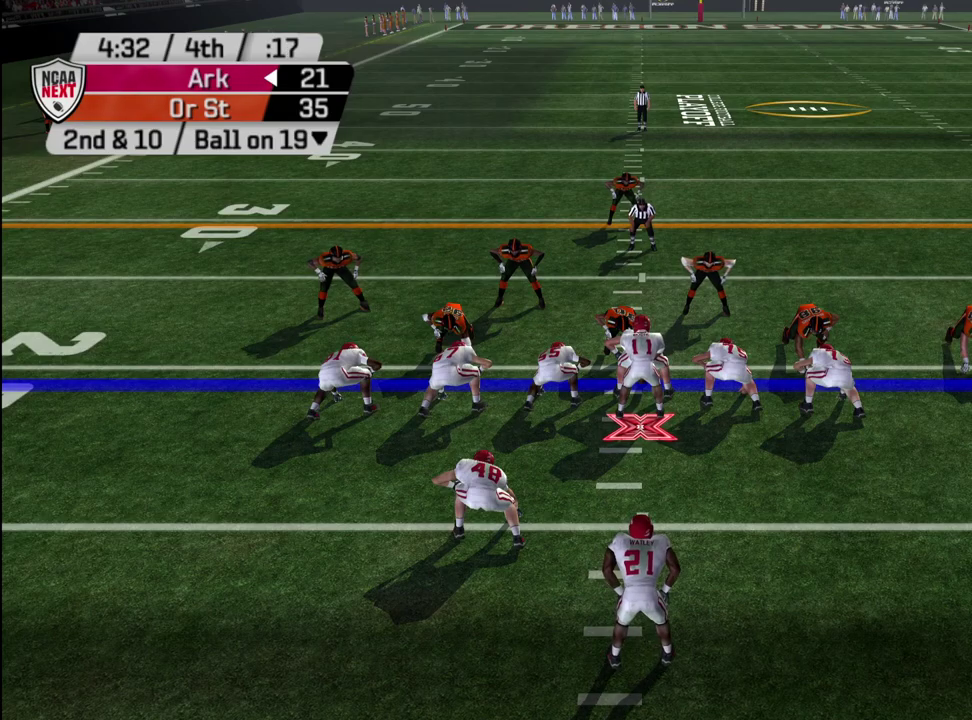
{"dt_ms": 500, "buttons": [], "left_stick": "center", "right_stick": "center", "events": []}
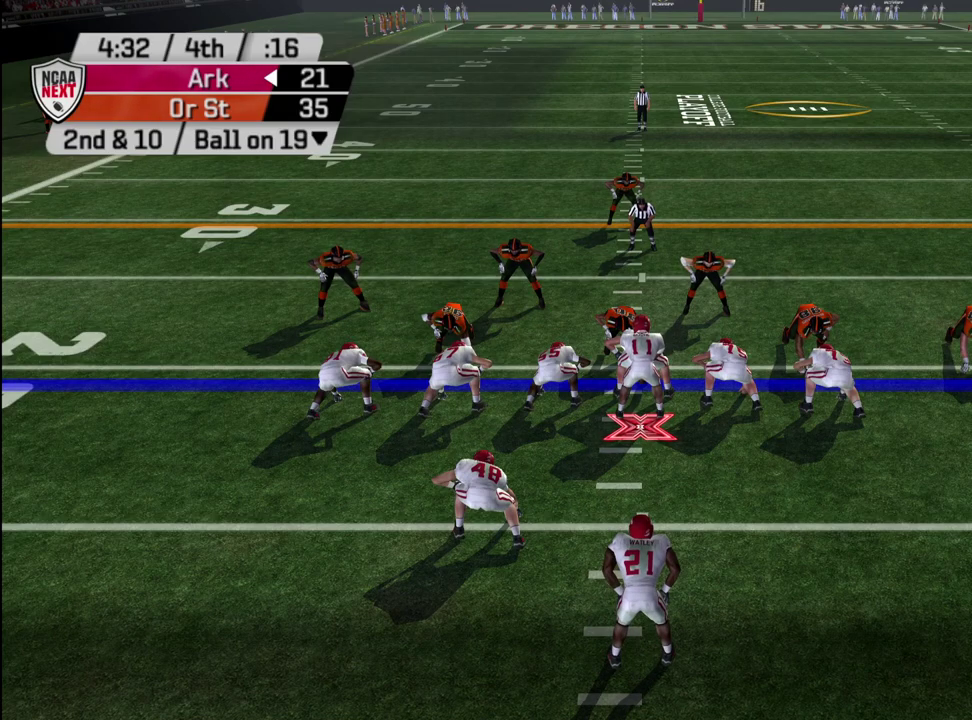
{"dt_ms": 500, "buttons": [], "left_stick": "center", "right_stick": "center", "events": []}
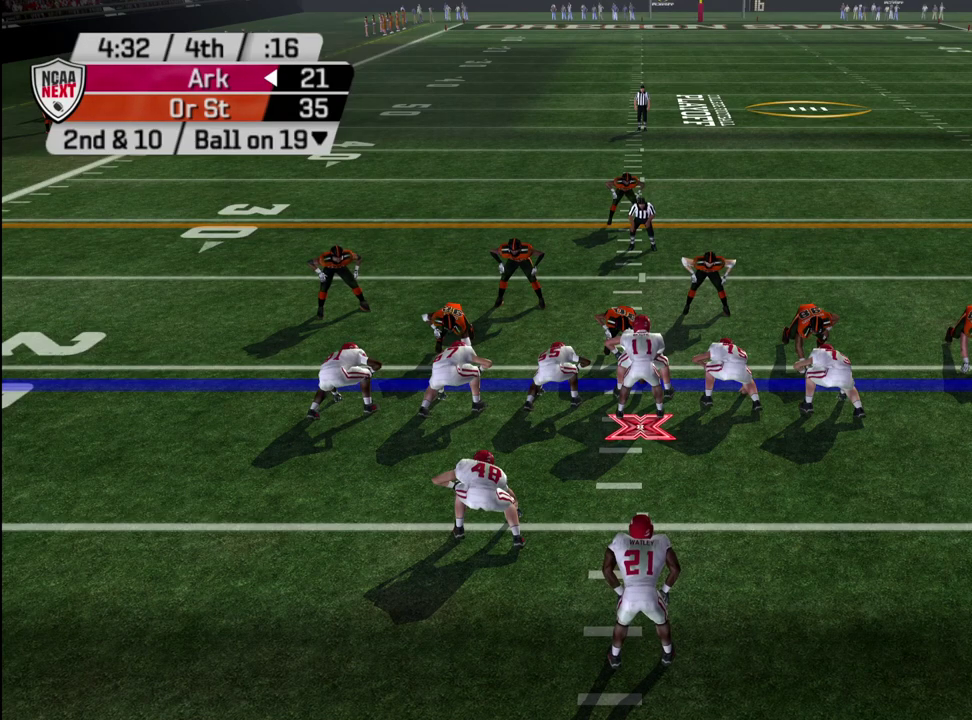
{"dt_ms": 500, "buttons": [], "left_stick": "center", "right_stick": "center", "events": []}
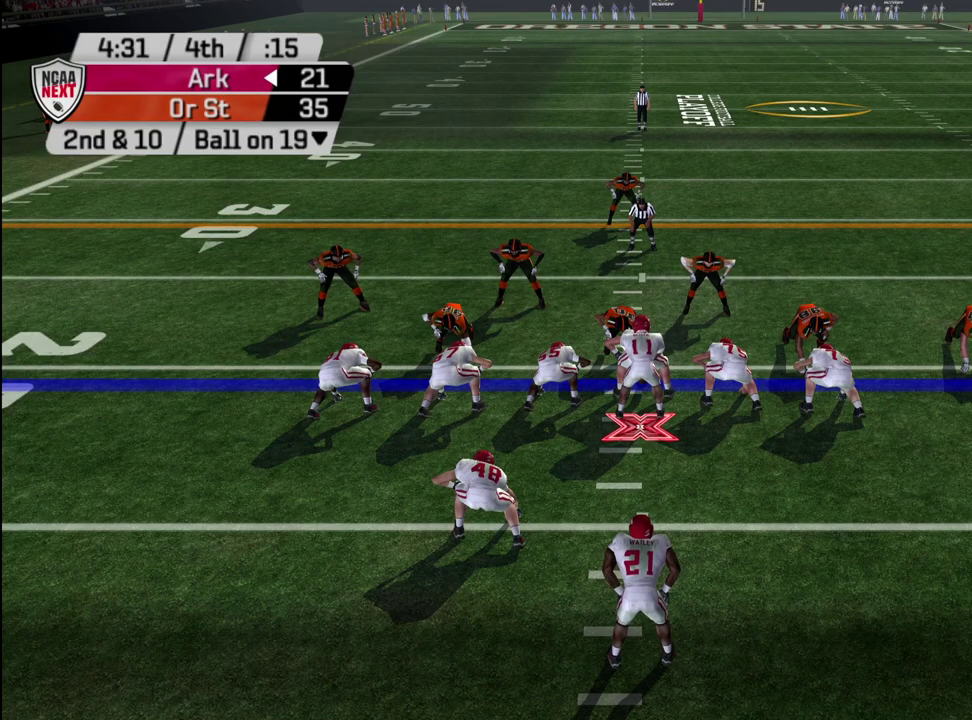
{"dt_ms": 500, "buttons": [], "left_stick": "center", "right_stick": "center", "events": []}
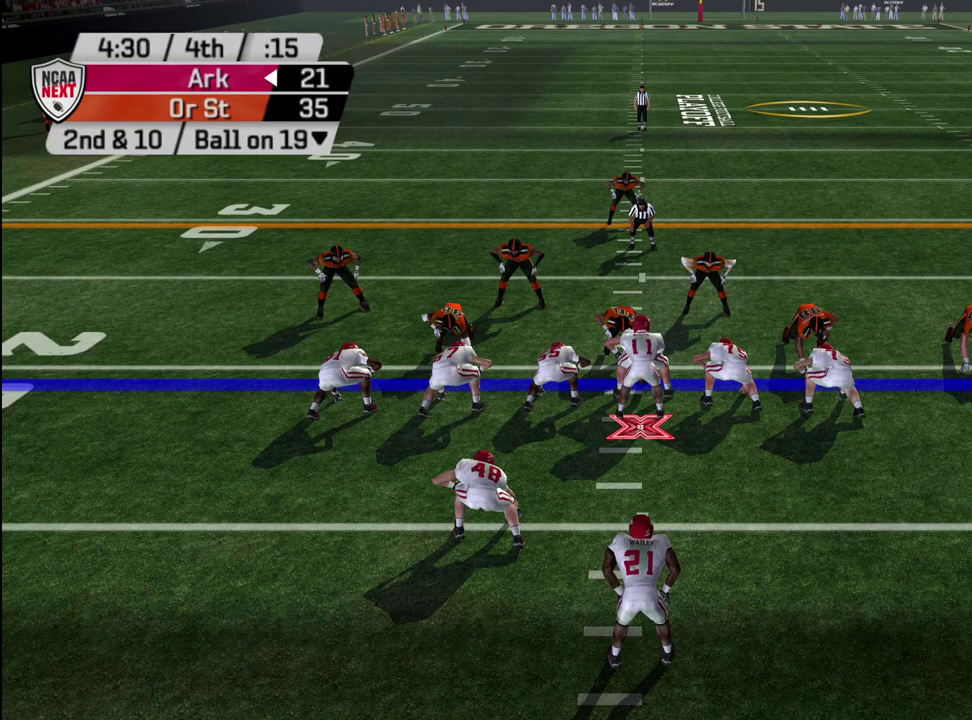
{"dt_ms": 300, "buttons": [], "left_stick": "center", "right_stick": "center", "events": []}
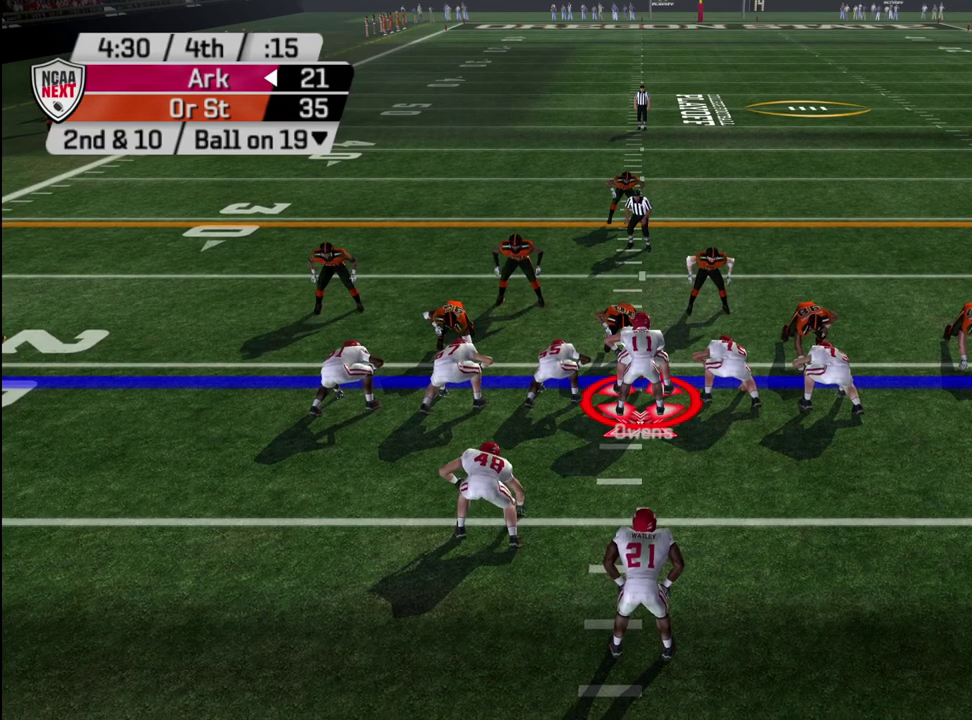
{"dt_ms": 600, "buttons": ["CROSS"], "left_stick": "up-left", "right_stick": "center", "events": [[267, "CROSS", "down"], [267, "R1", "down"], [267, "left_stick", "up-right"], [417, "left_stick", "left"], [467, "R1", "up"], [567, "left_stick", "up-left"]]}
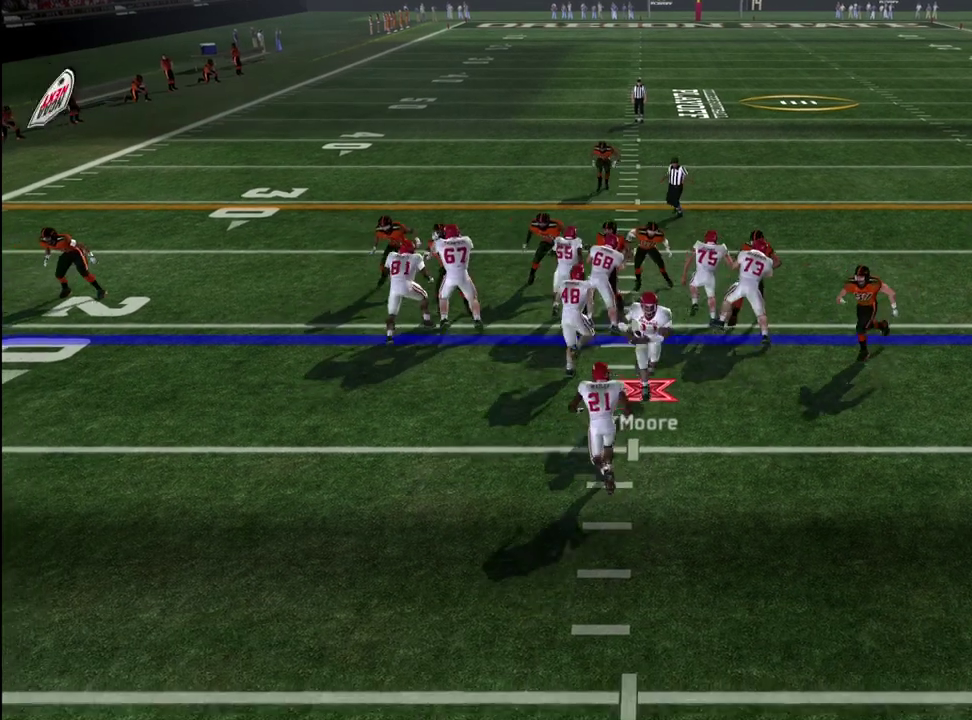
{"dt_ms": 700, "buttons": ["CROSS"], "left_stick": "left", "right_stick": "center", "events": [[83, "left_stick", "down-right"], [167, "left_stick", "up-left"], [233, "left_stick", "left"]]}
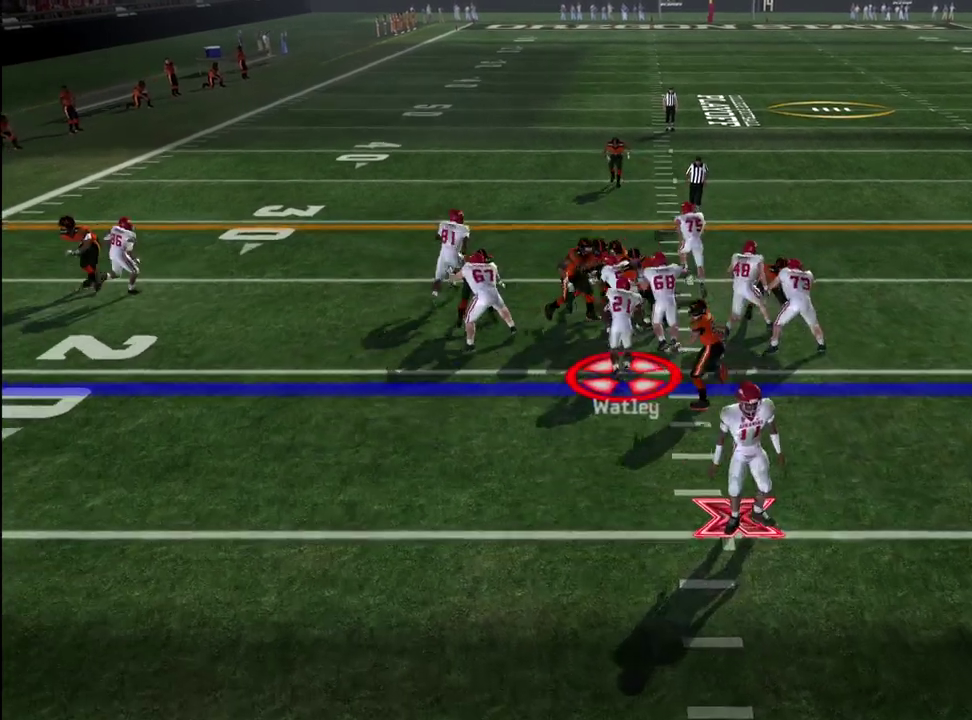
{"dt_ms": 600, "buttons": [], "left_stick": "down-left", "right_stick": "center", "events": [[33, "left_stick", "up-left"], [250, "left_stick", "left"], [417, "CROSS", "up"], [433, "left_stick", "down-left"]]}
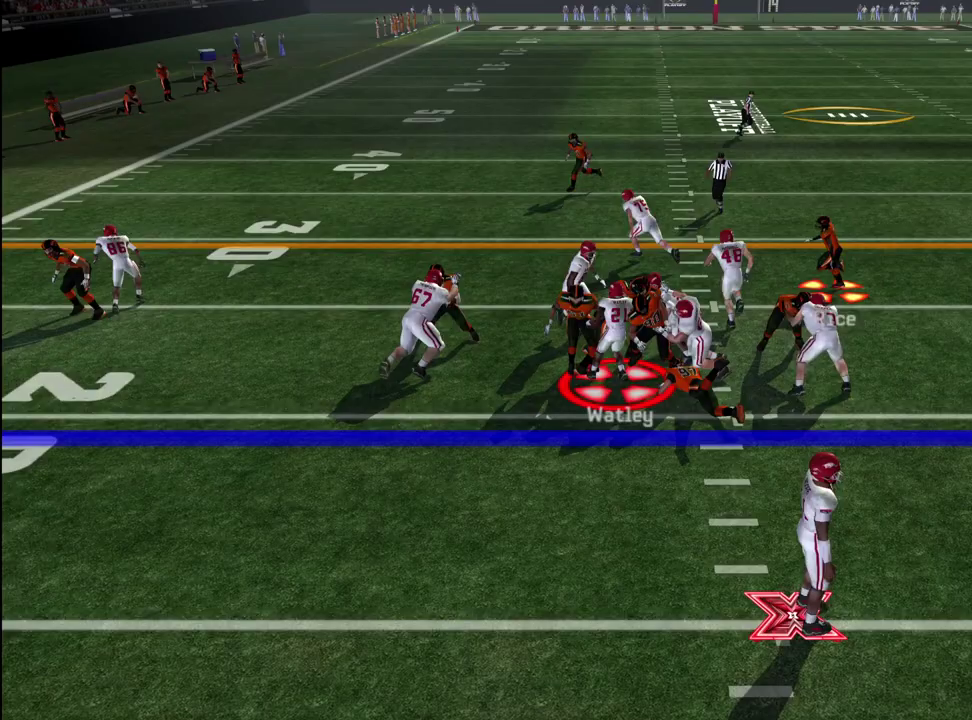
{"dt_ms": 300, "buttons": [], "left_stick": "down-left", "right_stick": "center", "events": [[50, "left_stick", "left"], [200, "left_stick", "down-left"]]}
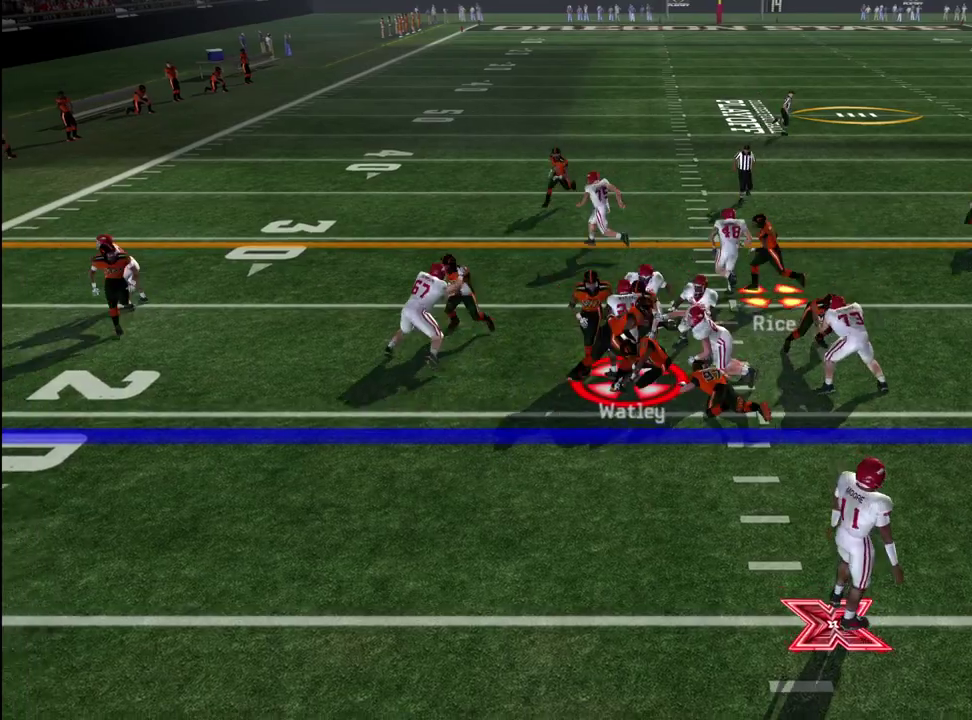
{"dt_ms": 300, "buttons": [], "left_stick": "down-left", "right_stick": "center", "events": [[167, "left_stick", "down"], [267, "left_stick", "down-left"]]}
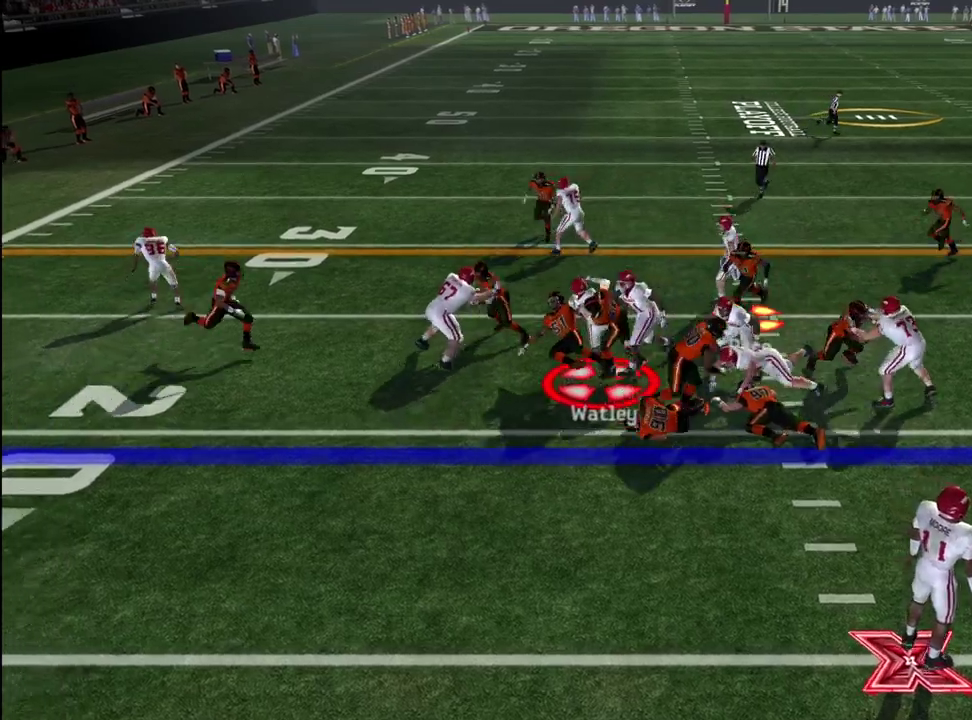
{"dt_ms": 600, "buttons": [], "left_stick": "center", "right_stick": "center", "events": [[217, "left_stick", "left"], [600, "left_stick", "center"]]}
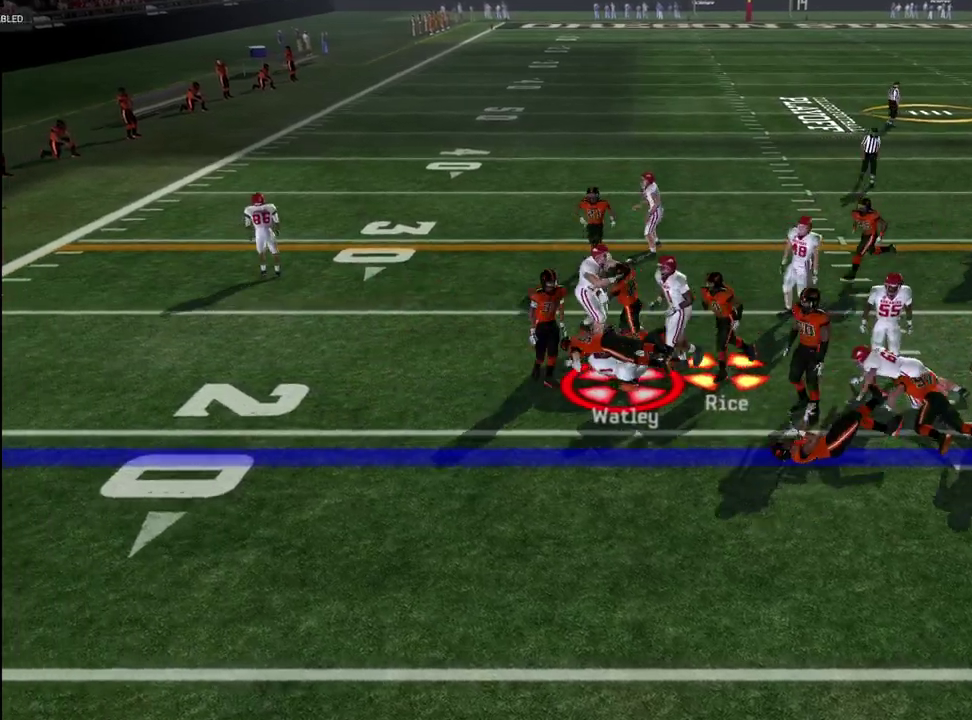
{"dt_ms": 600, "buttons": [], "left_stick": "center", "right_stick": "center", "events": [[350, "CROSS", "down"], [450, "CROSS", "up"]]}
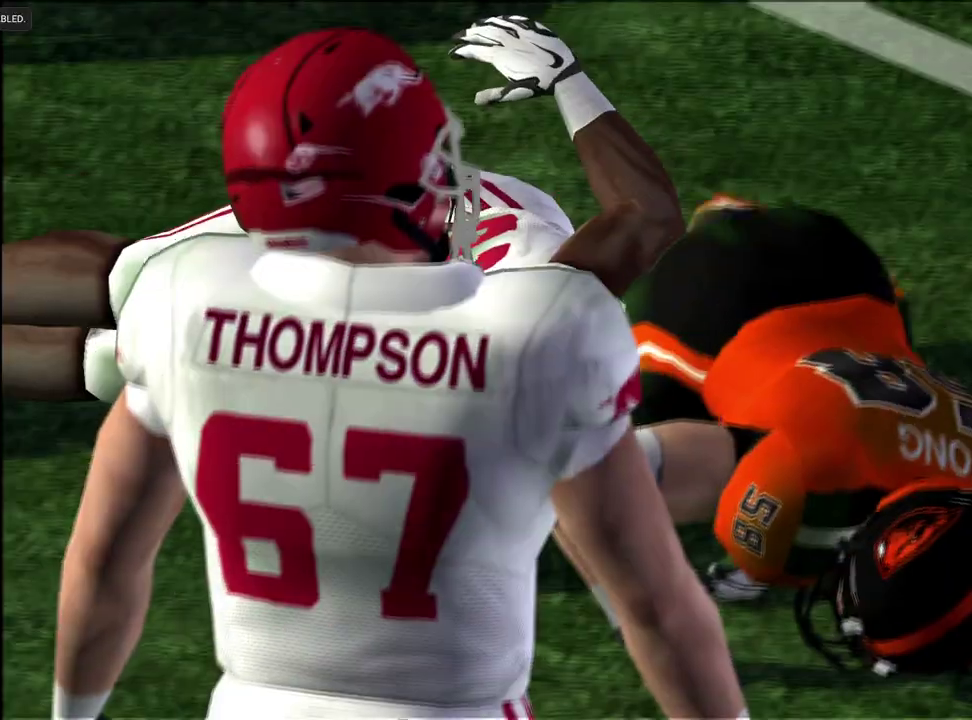
{"dt_ms": 600, "buttons": ["CROSS", "R1"], "left_stick": "center", "right_stick": "center", "events": [[17, "CROSS", "down"], [133, "CROSS", "up"], [183, "CROSS", "down"], [267, "CROSS", "up"], [333, "CROSS", "down"], [433, "CROSS", "up"], [500, "CROSS", "down"], [600, "R1", "down"]]}
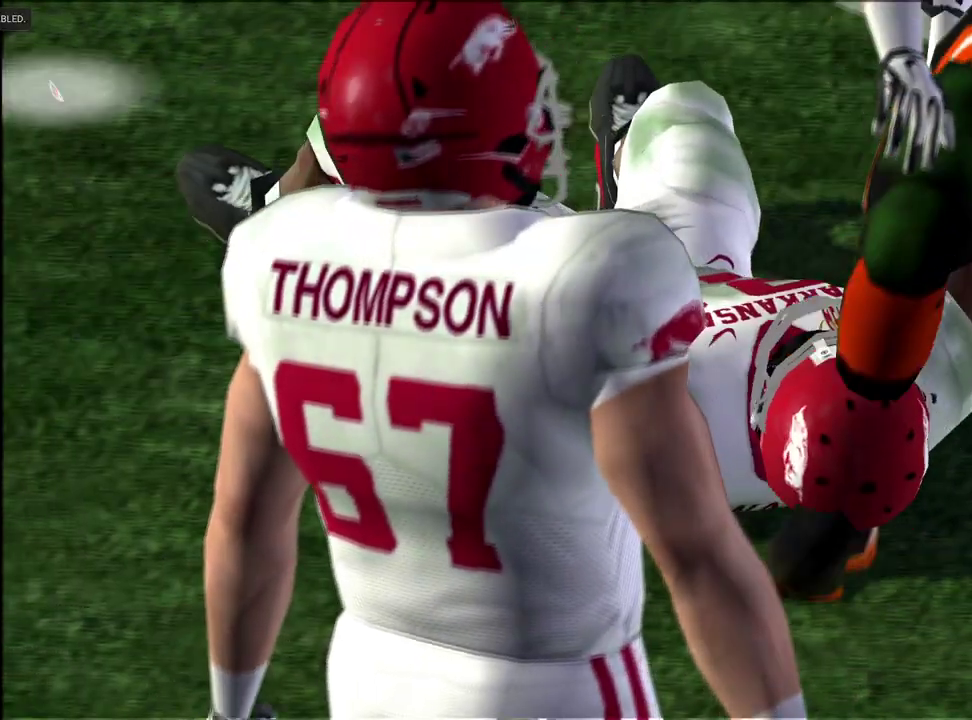
{"dt_ms": 400, "buttons": ["CROSS"], "left_stick": "center", "right_stick": "center", "events": [[17, "CROSS", "up"], [17, "R1", "up"], [83, "CROSS", "down"], [150, "CROSS", "up"], [217, "CROSS", "down"], [300, "CROSS", "up"], [367, "CROSS", "down"]]}
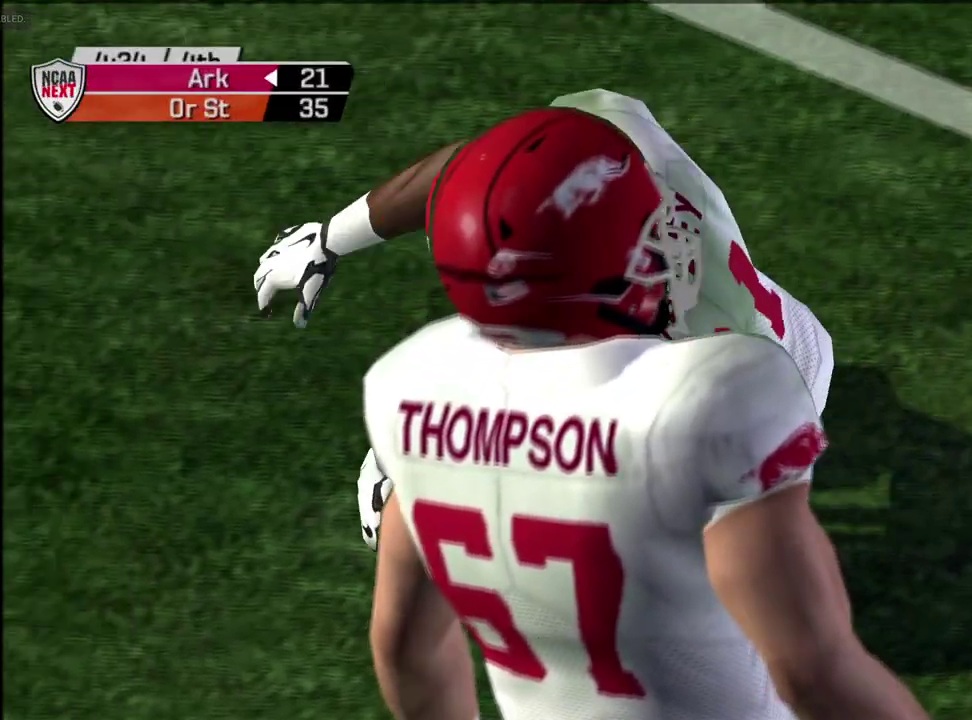
{"dt_ms": 500, "buttons": [], "left_stick": "center", "right_stick": "center", "events": [[33, "CROSS", "up"], [117, "CROSS", "down"], [200, "CROSS", "up"]]}
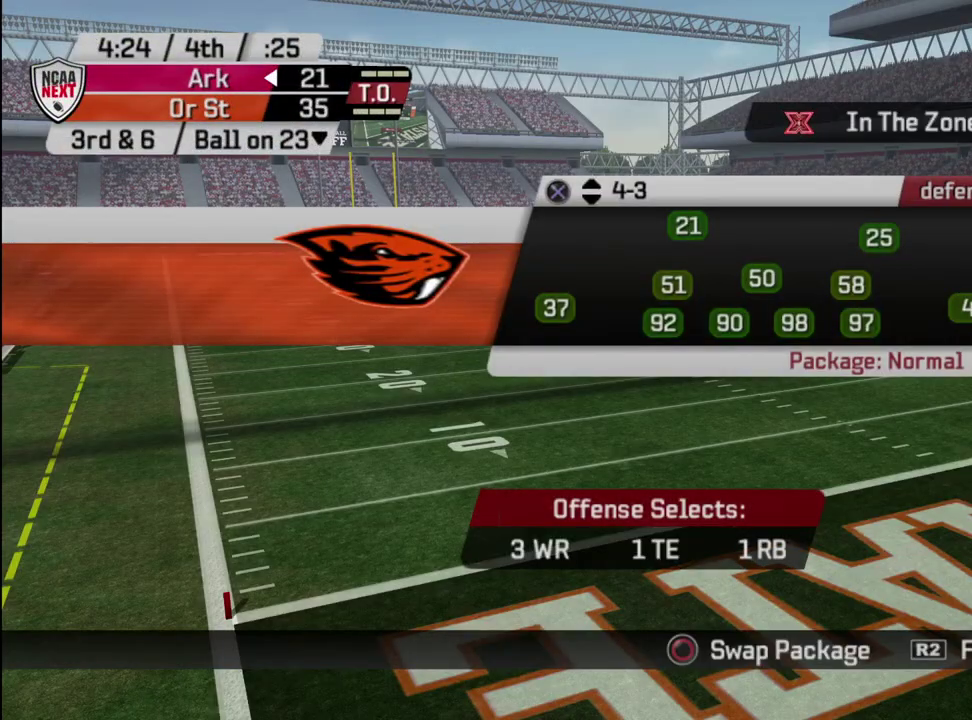
{"dt_ms": 600, "buttons": ["DPAD_DOWN"], "left_stick": "center", "right_stick": "center", "events": [[533, "DPAD_DOWN", "down"]]}
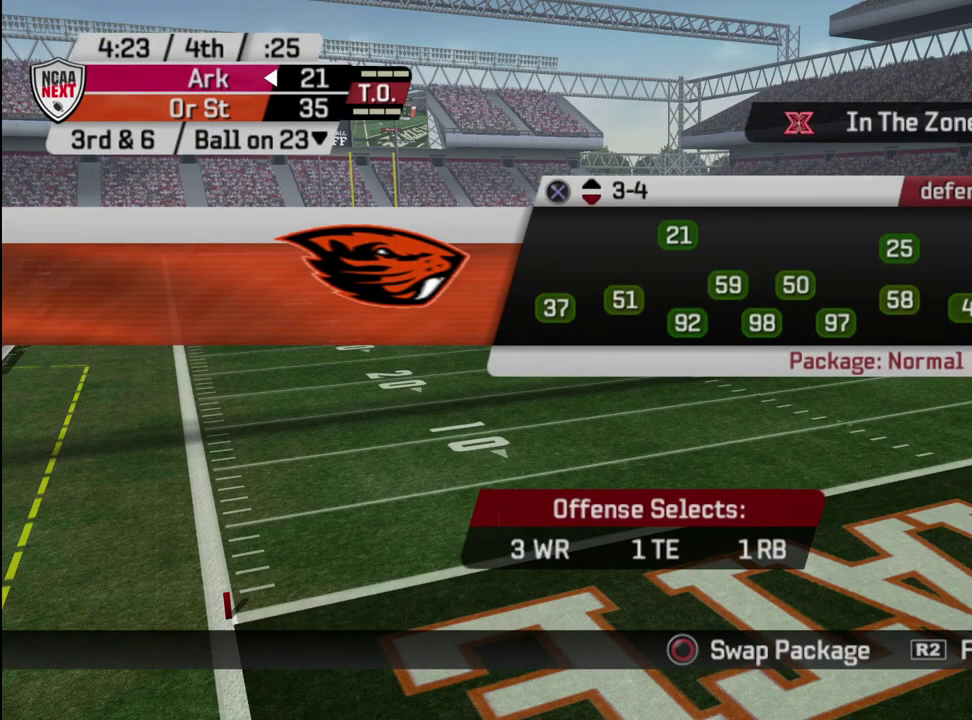
{"dt_ms": 400, "buttons": ["CROSS"], "left_stick": "center", "right_stick": "center", "events": [[83, "DPAD_DOWN", "up"], [400, "CROSS", "down"]]}
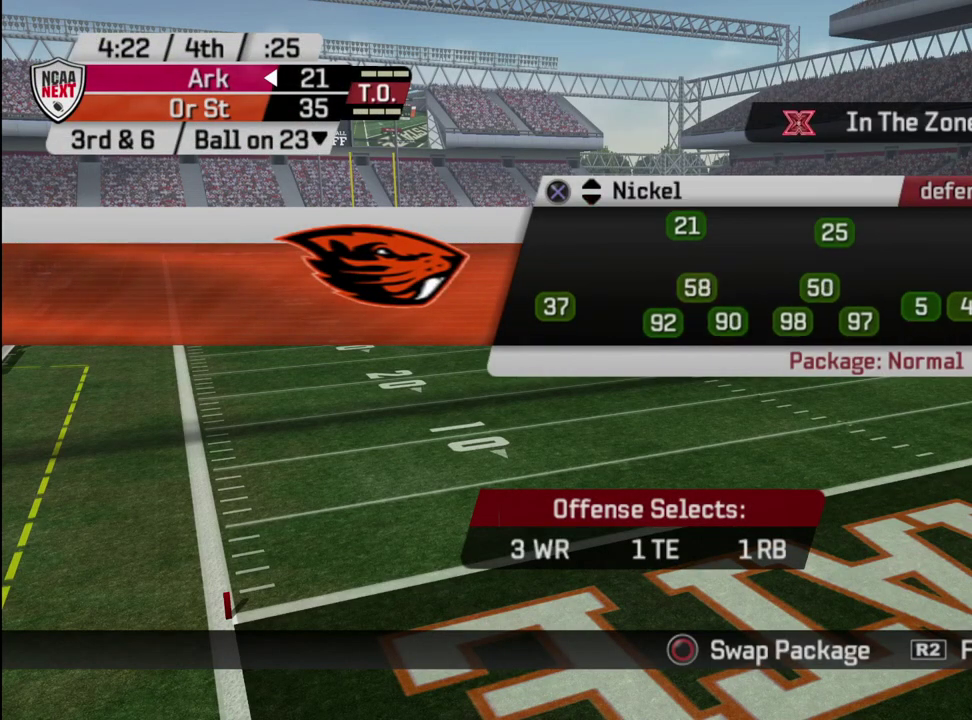
{"dt_ms": 700, "buttons": [], "left_stick": "center", "right_stick": "center", "events": [[67, "CROSS", "up"], [133, "SQUARE", "down"], [217, "SQUARE", "up"]]}